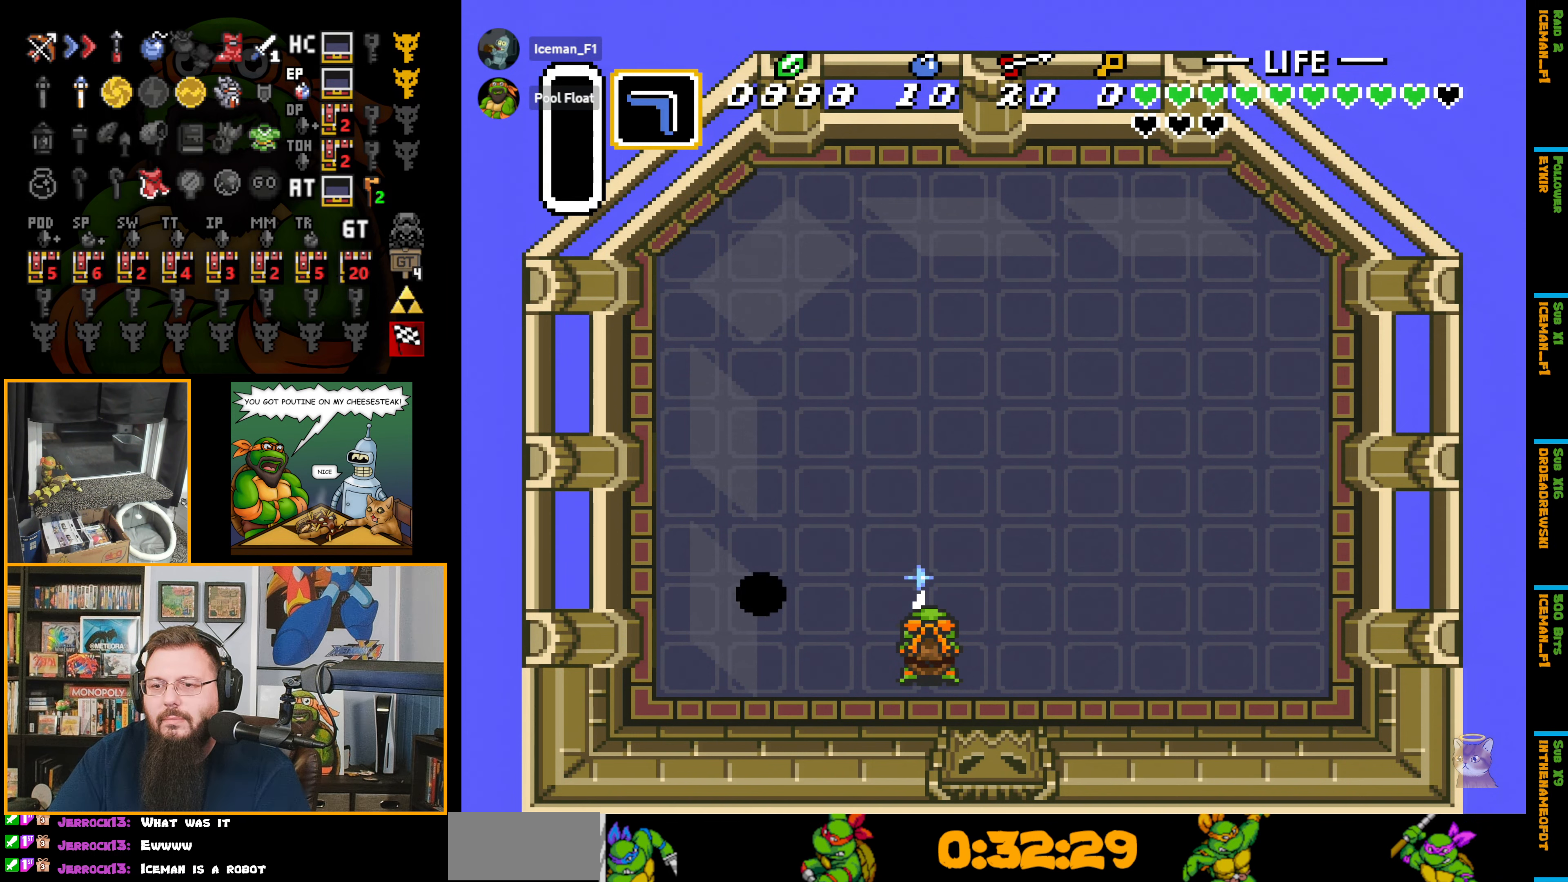
Gameplay with a controller (Nintendo layout); each line is a JSON object with the inputs held at the frame after it. "events" lists button and stick changes between this image and that frame as [ms after this image, input, new state], when the widget could be followed in between. Not read: L3 R3.
{"buttons": ["B"], "events": []}
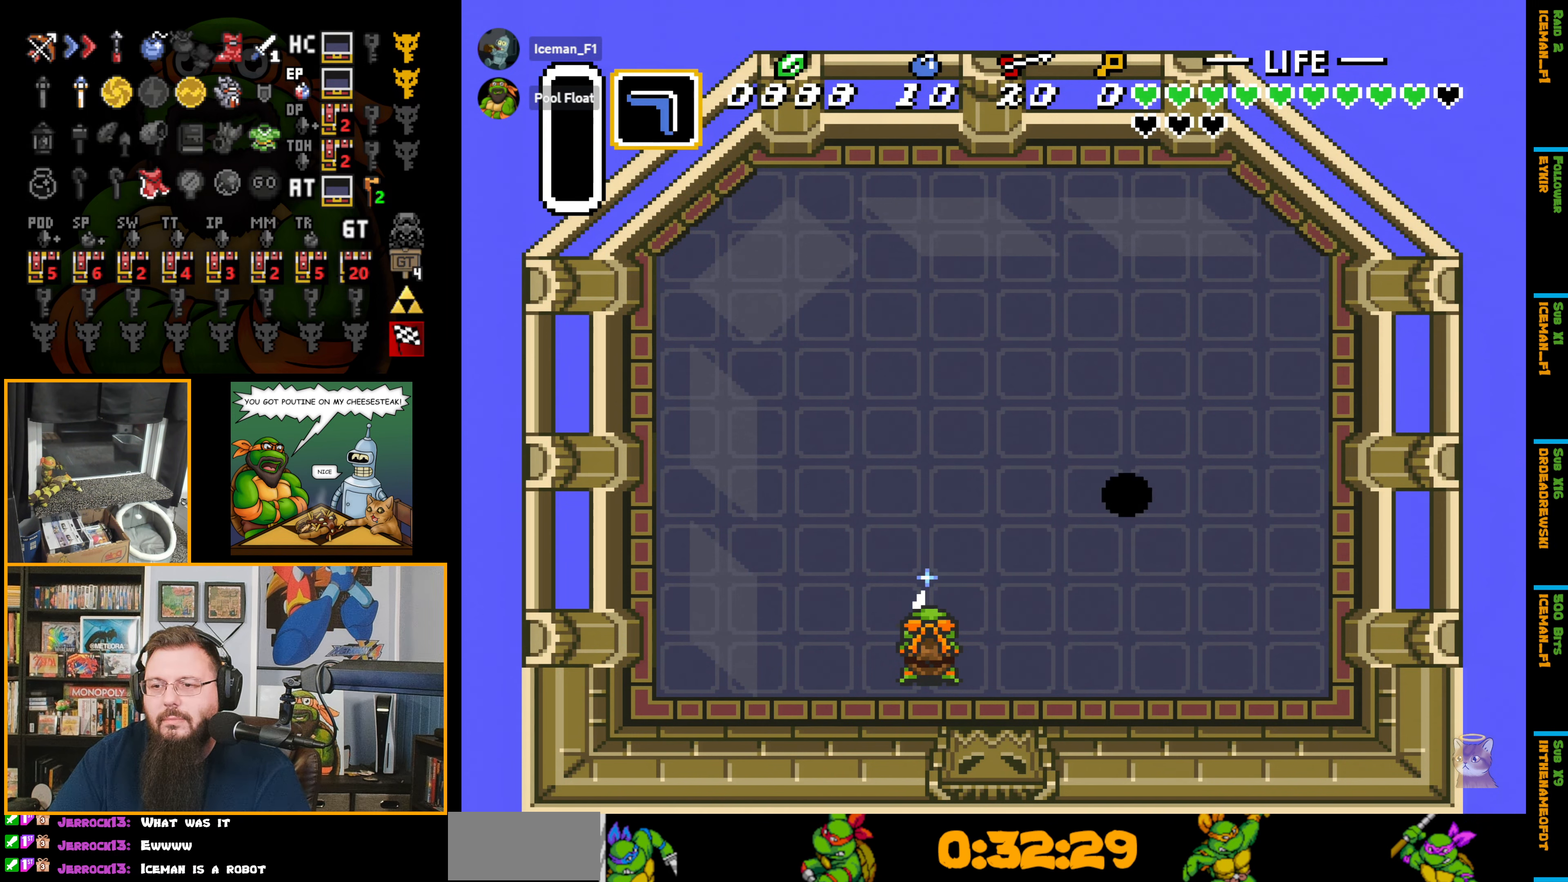
{"buttons": ["B", "DPAD_UP"], "events": [[167, "DPAD_UP", "down"]]}
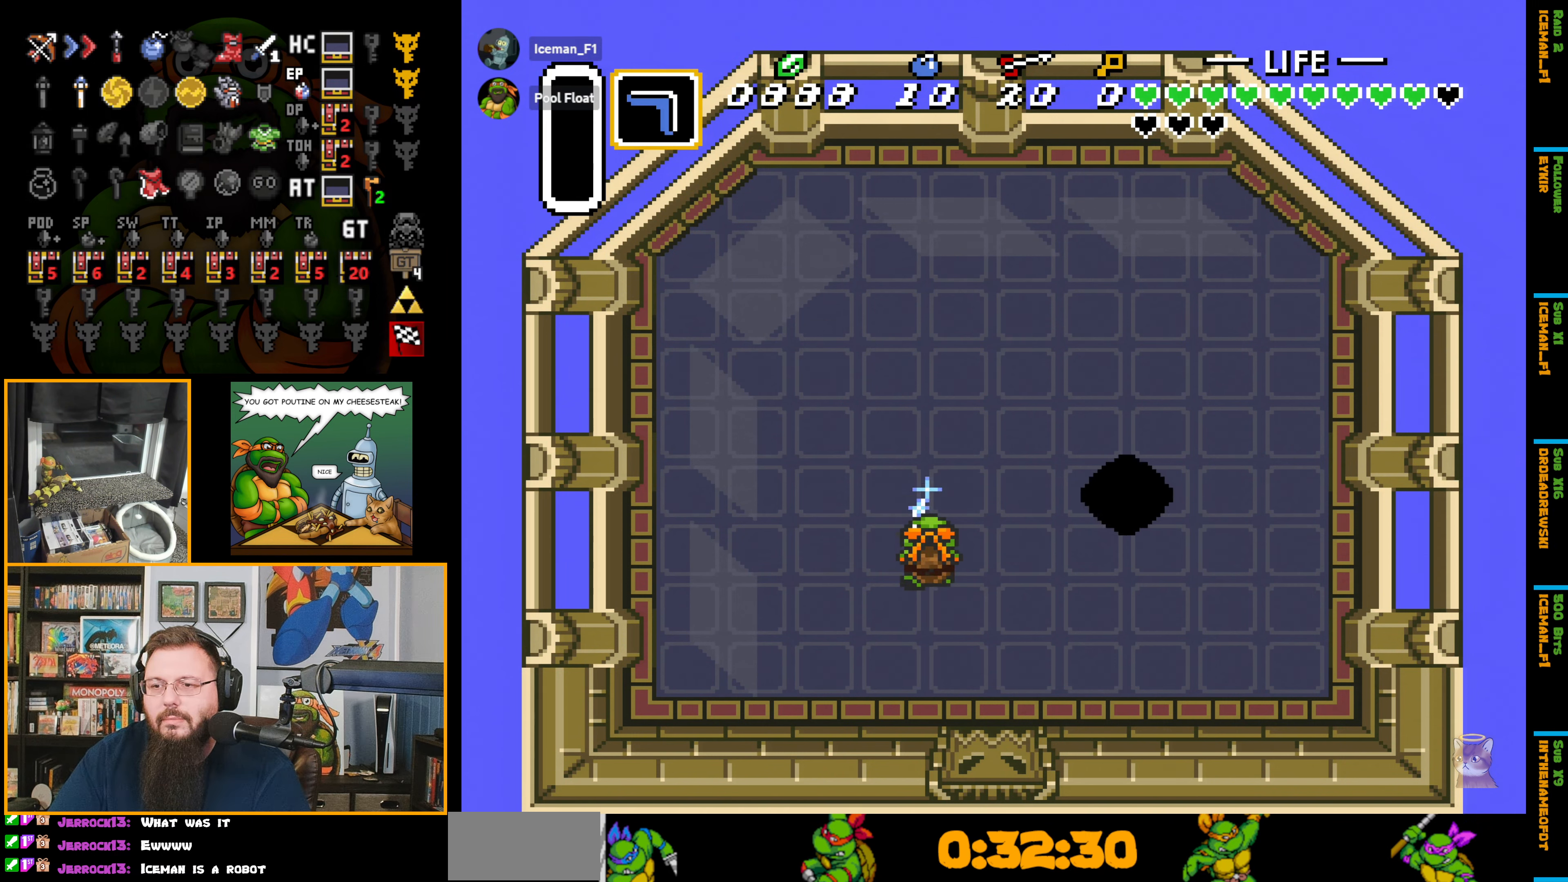
{"buttons": ["B"], "events": [[117, "DPAD_UP", "up"], [367, "DPAD_RIGHT", "down"], [417, "DPAD_RIGHT", "up"]]}
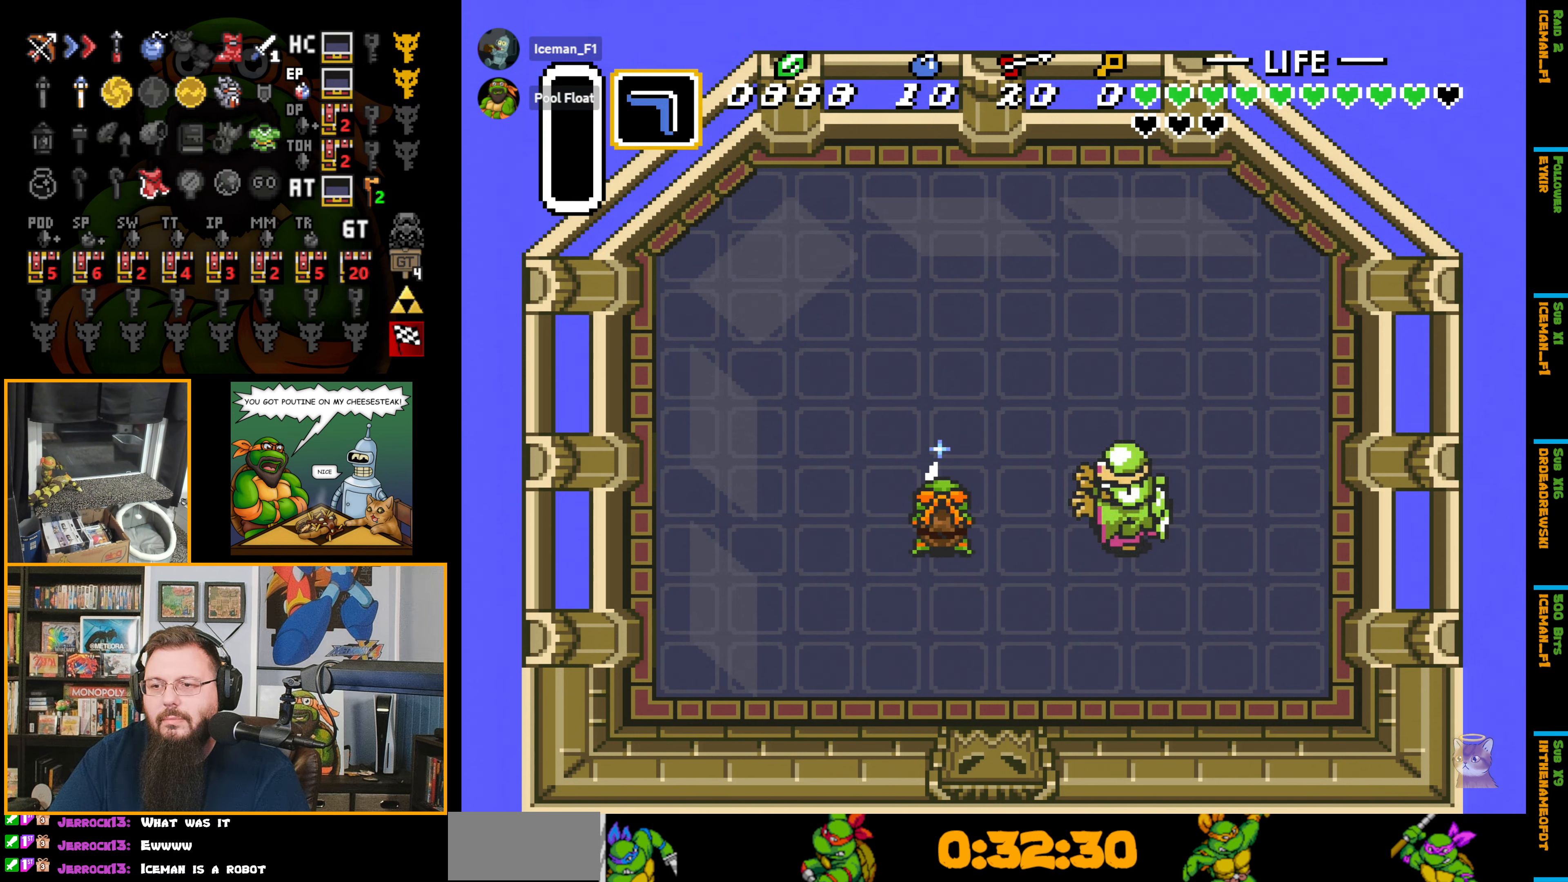
{"buttons": ["B"], "events": []}
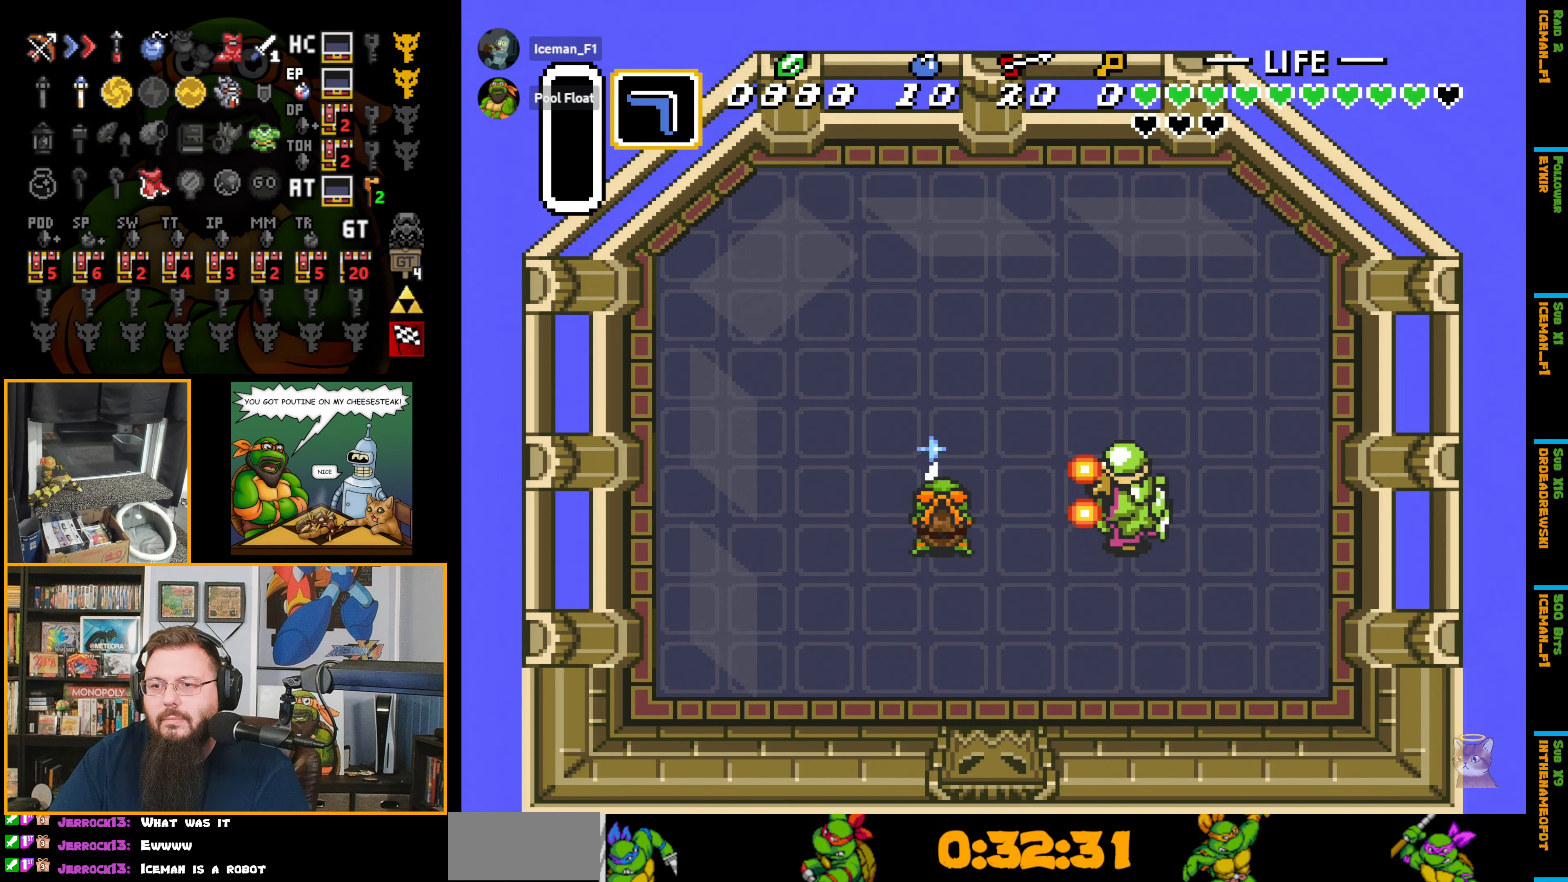
{"buttons": ["B"], "events": [[184, "DPAD_RIGHT", "down"], [234, "DPAD_RIGHT", "up"]]}
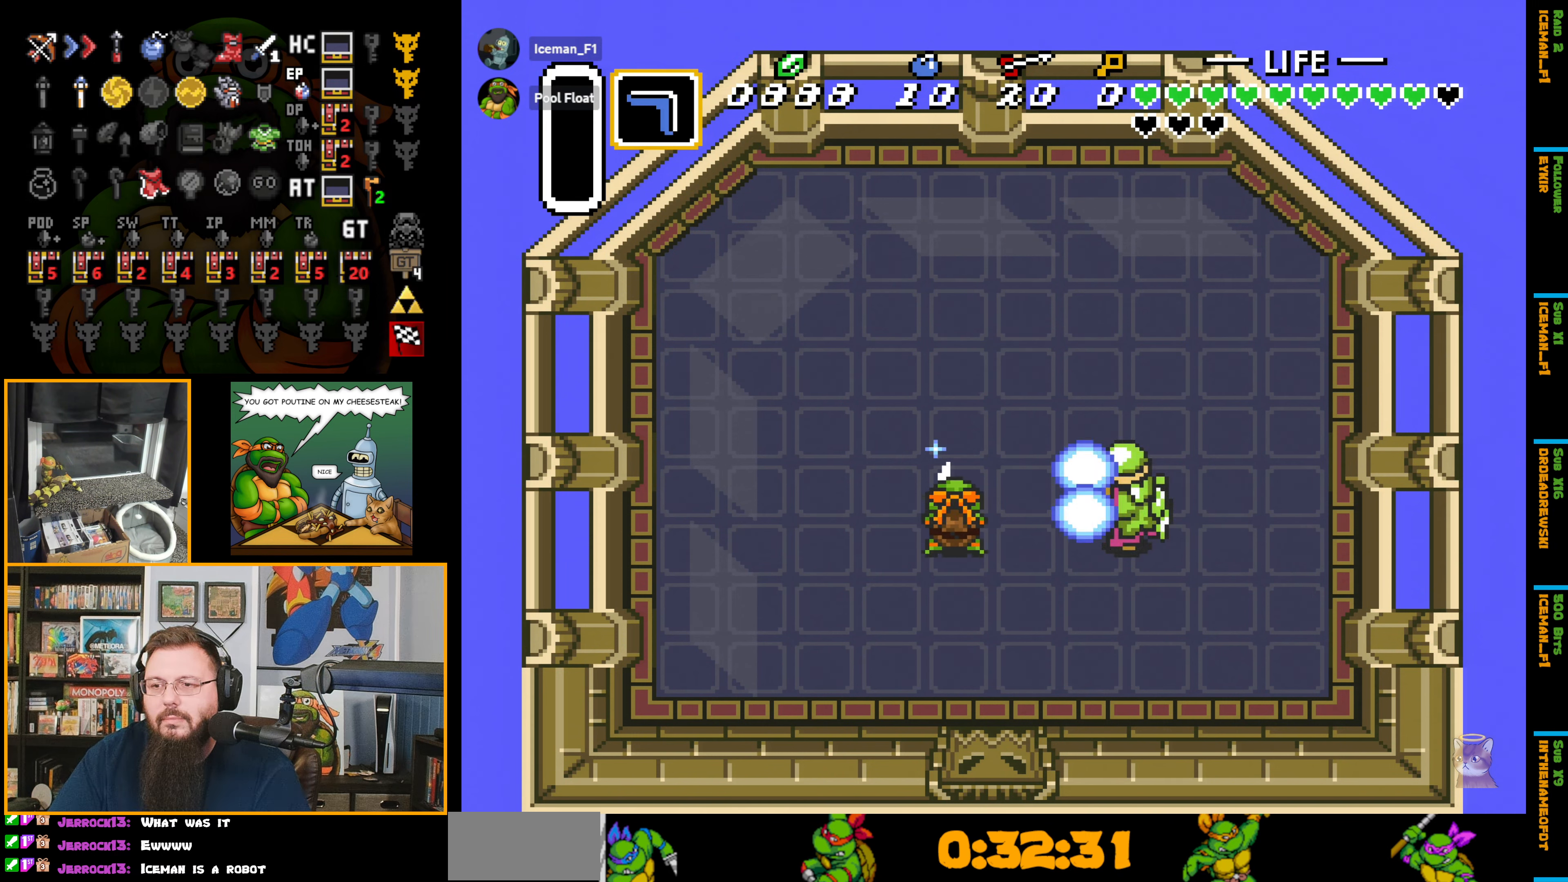
{"buttons": ["B"], "events": []}
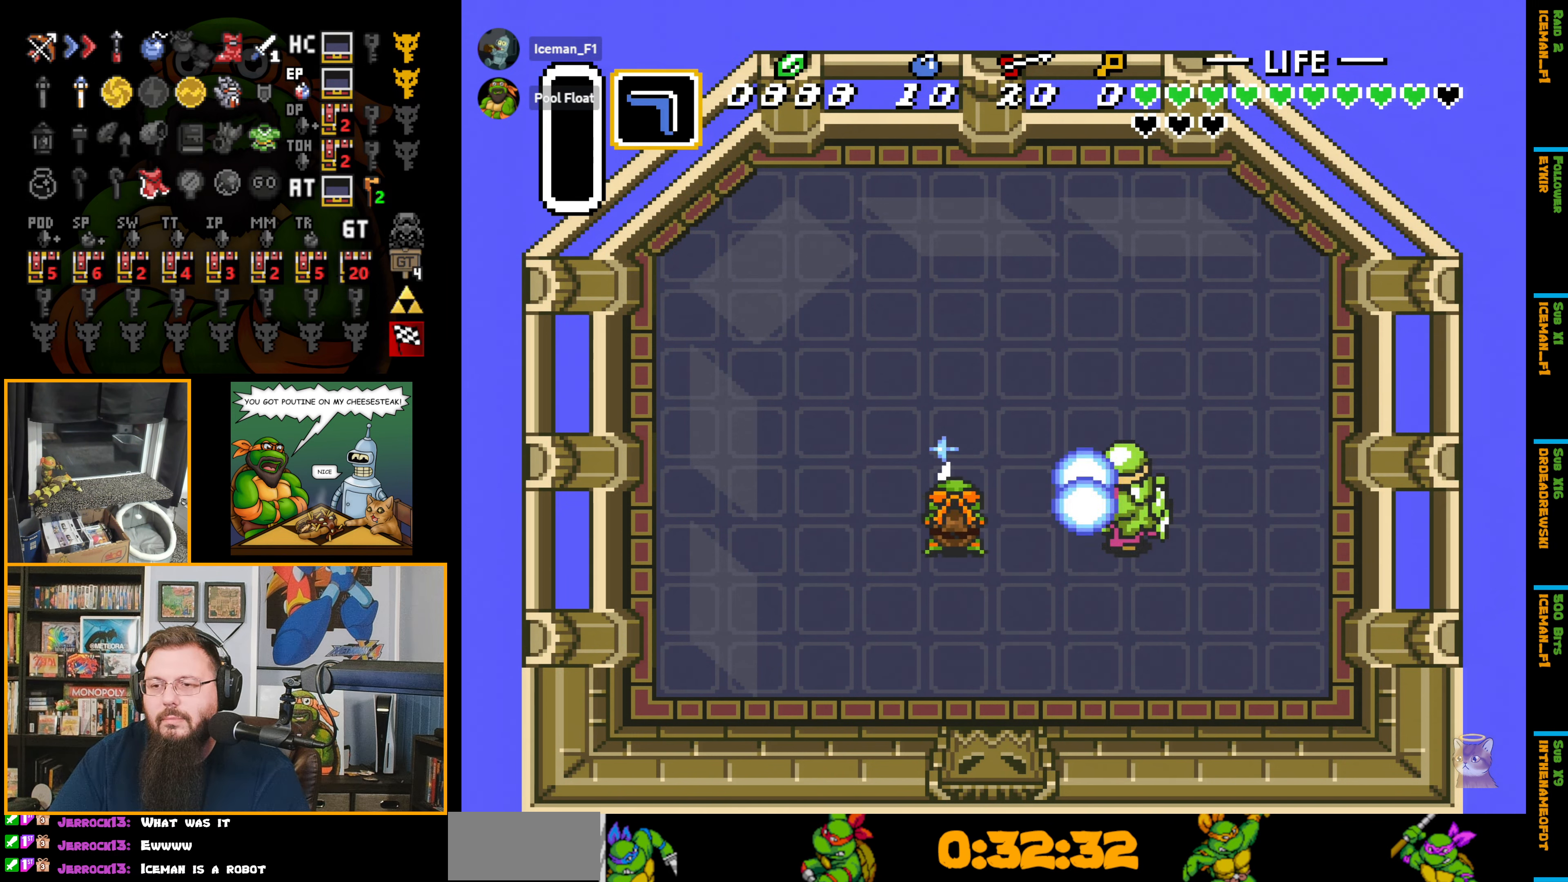
{"buttons": [], "events": [[250, "B", "up"]]}
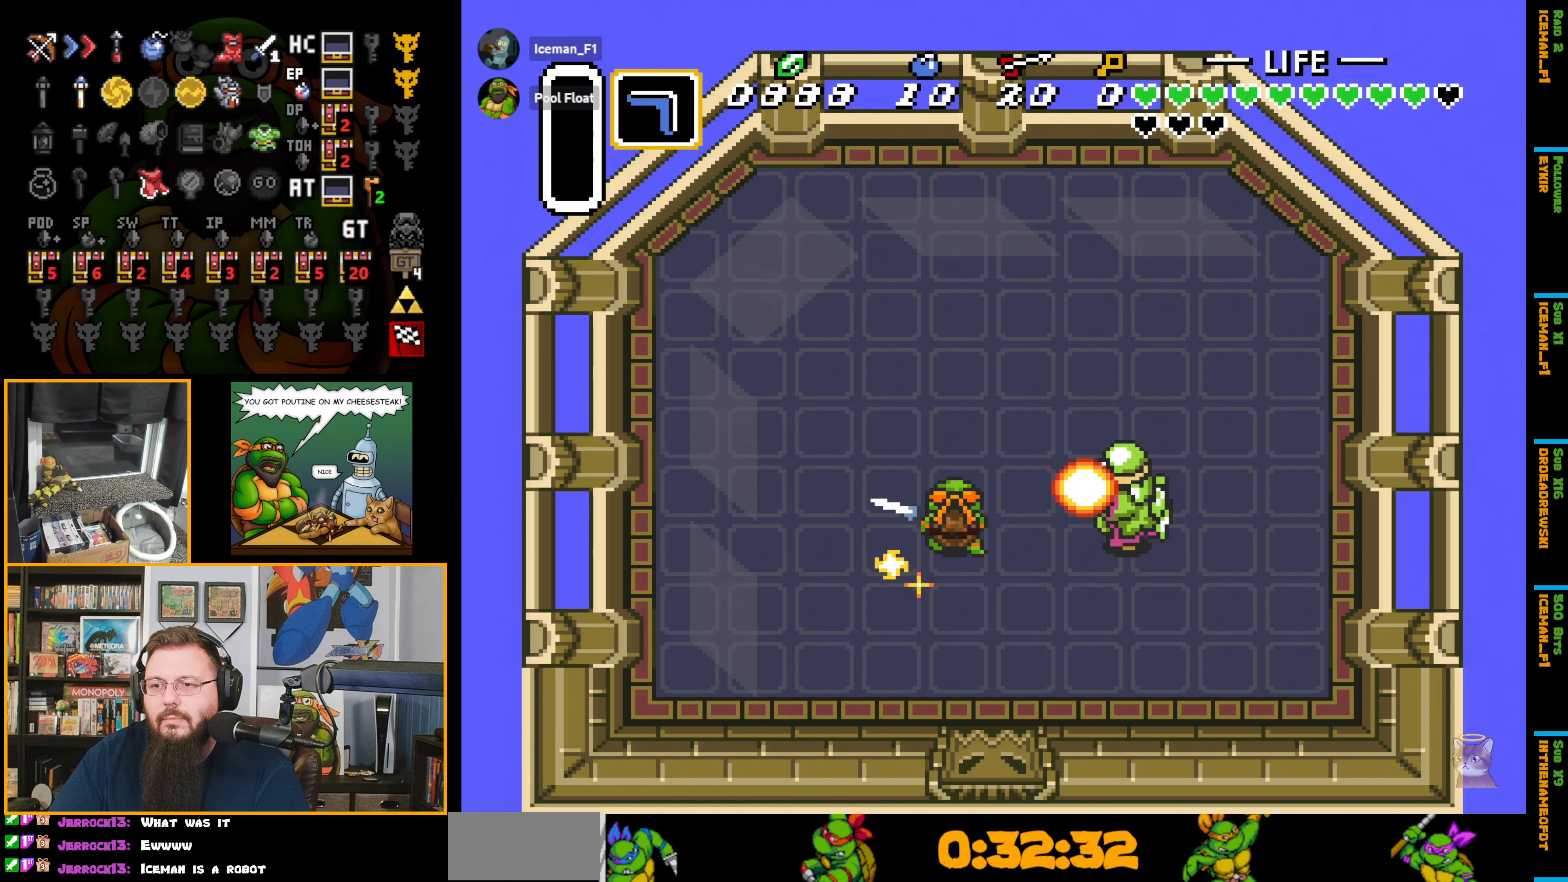
{"buttons": [], "events": []}
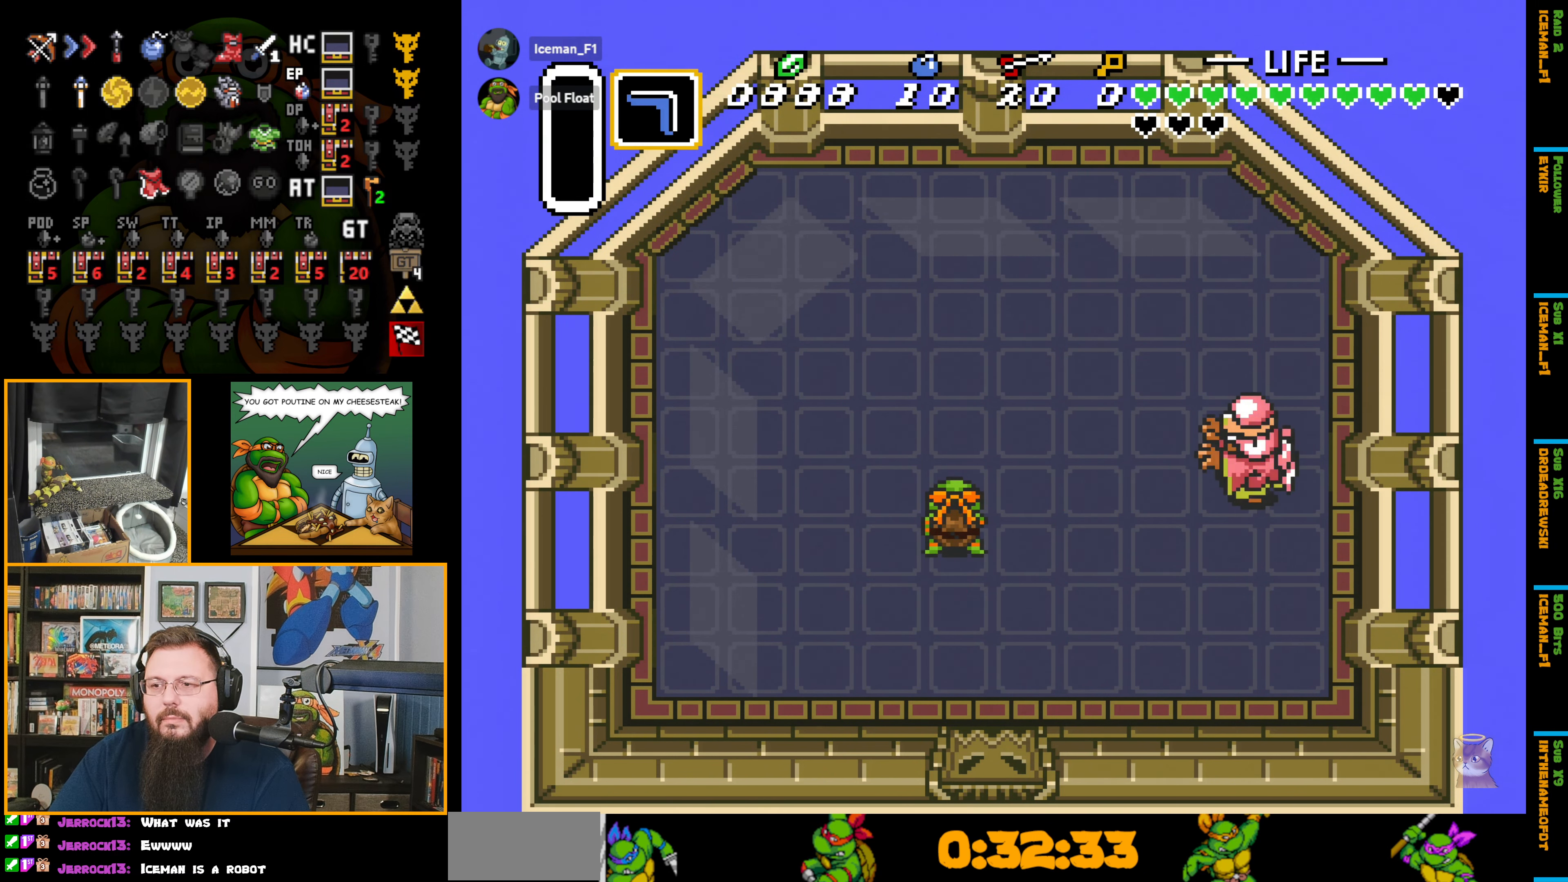
{"buttons": ["B"], "events": [[467, "B", "down"]]}
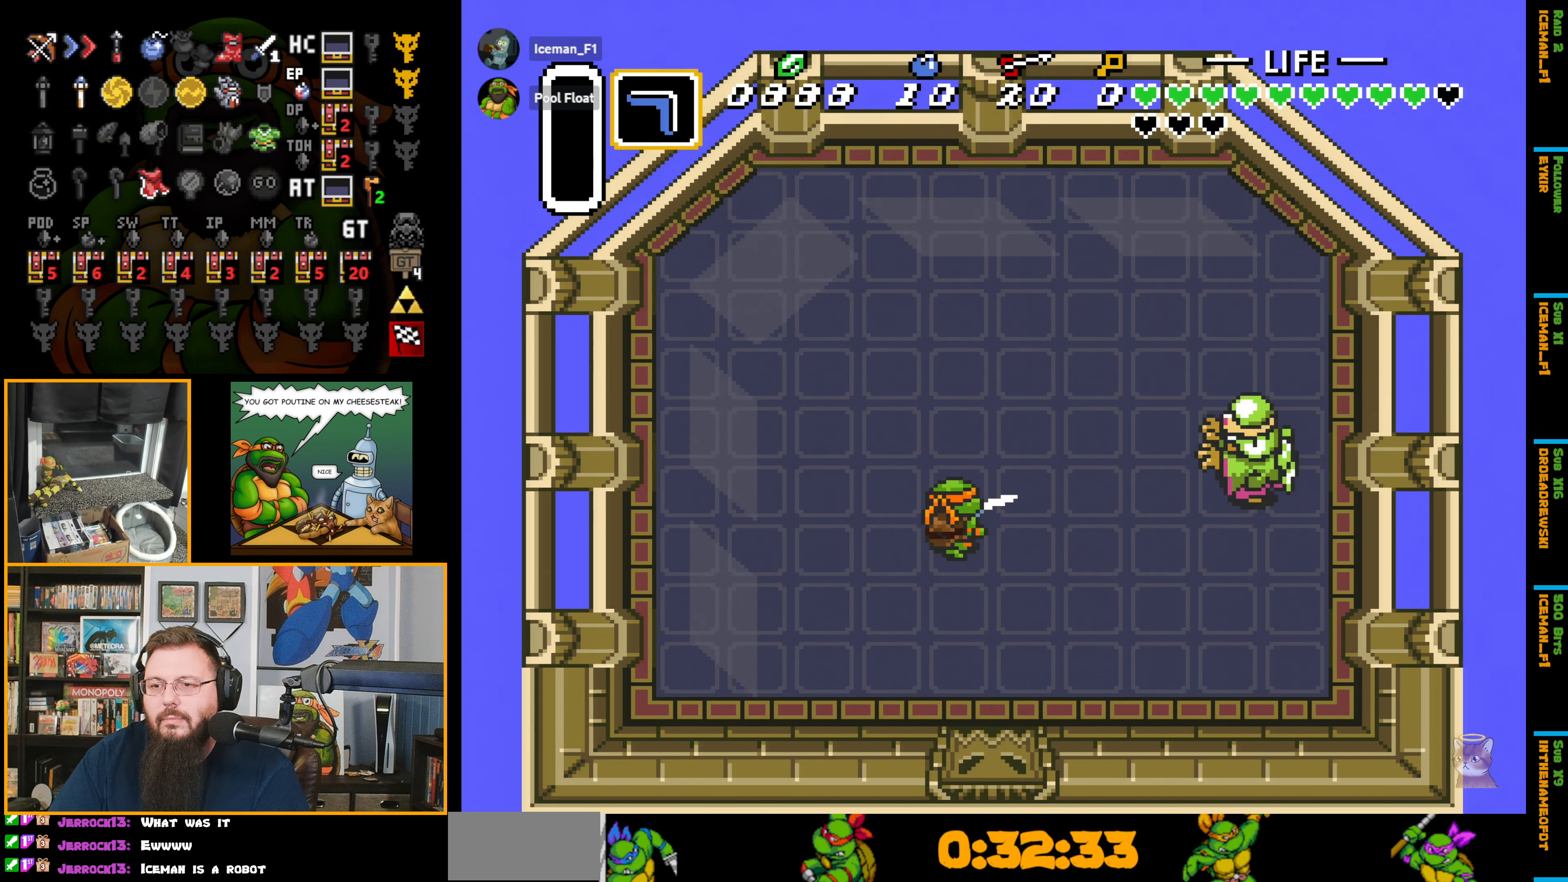
{"buttons": ["B", "DPAD_UP", "DPAD_LEFT"], "events": [[283, "DPAD_UP", "down"], [300, "DPAD_LEFT", "down"]]}
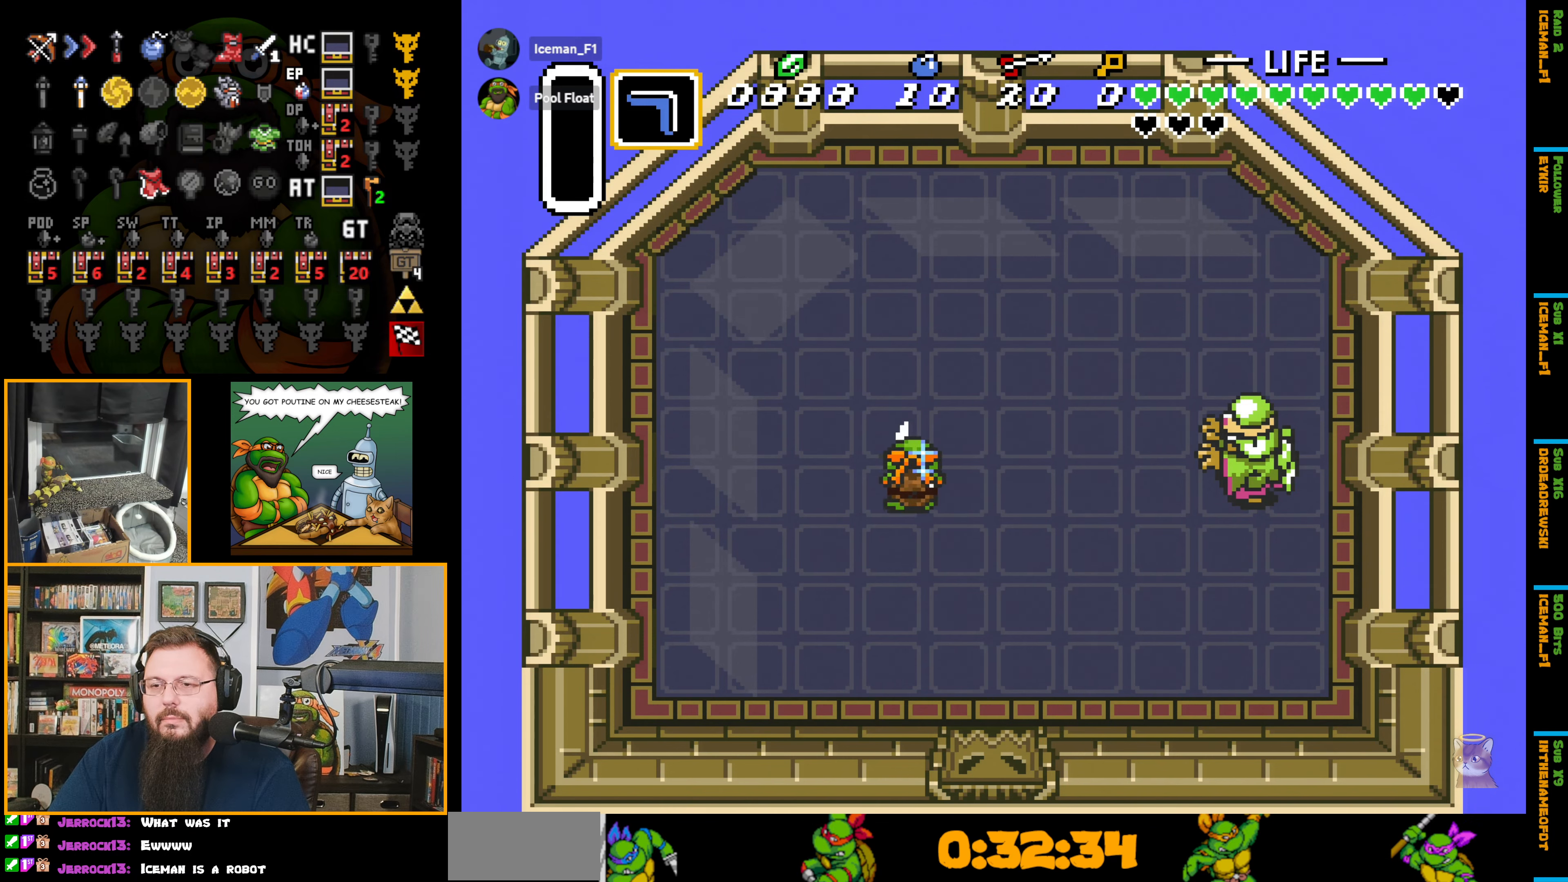
{"buttons": ["B", "DPAD_UP", "DPAD_LEFT"], "events": []}
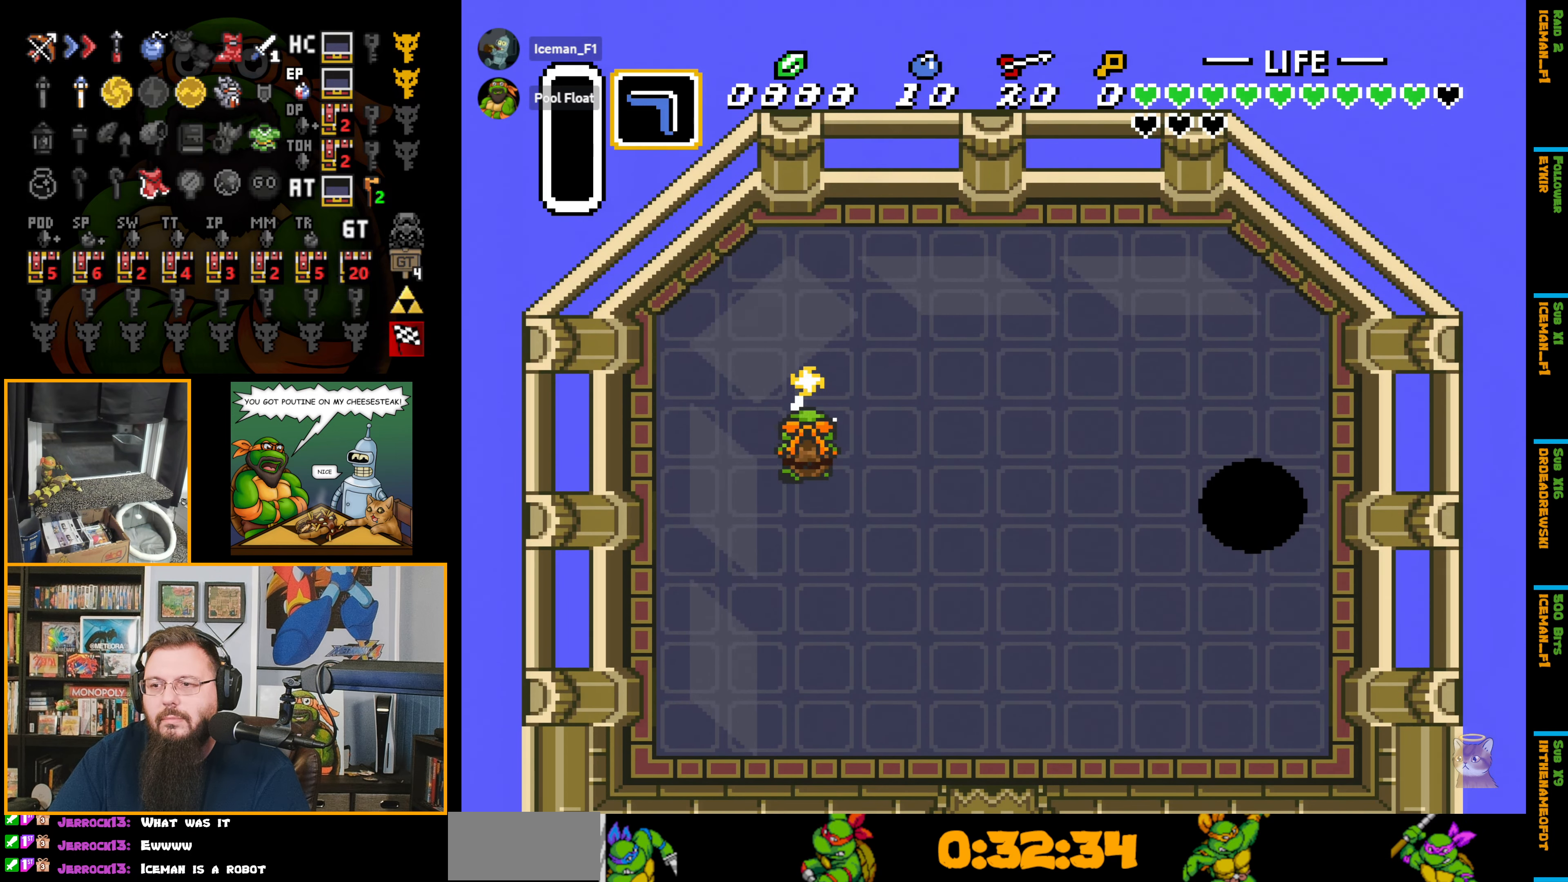
{"buttons": ["B"], "events": [[283, "DPAD_UP", "up"], [300, "DPAD_LEFT", "up"]]}
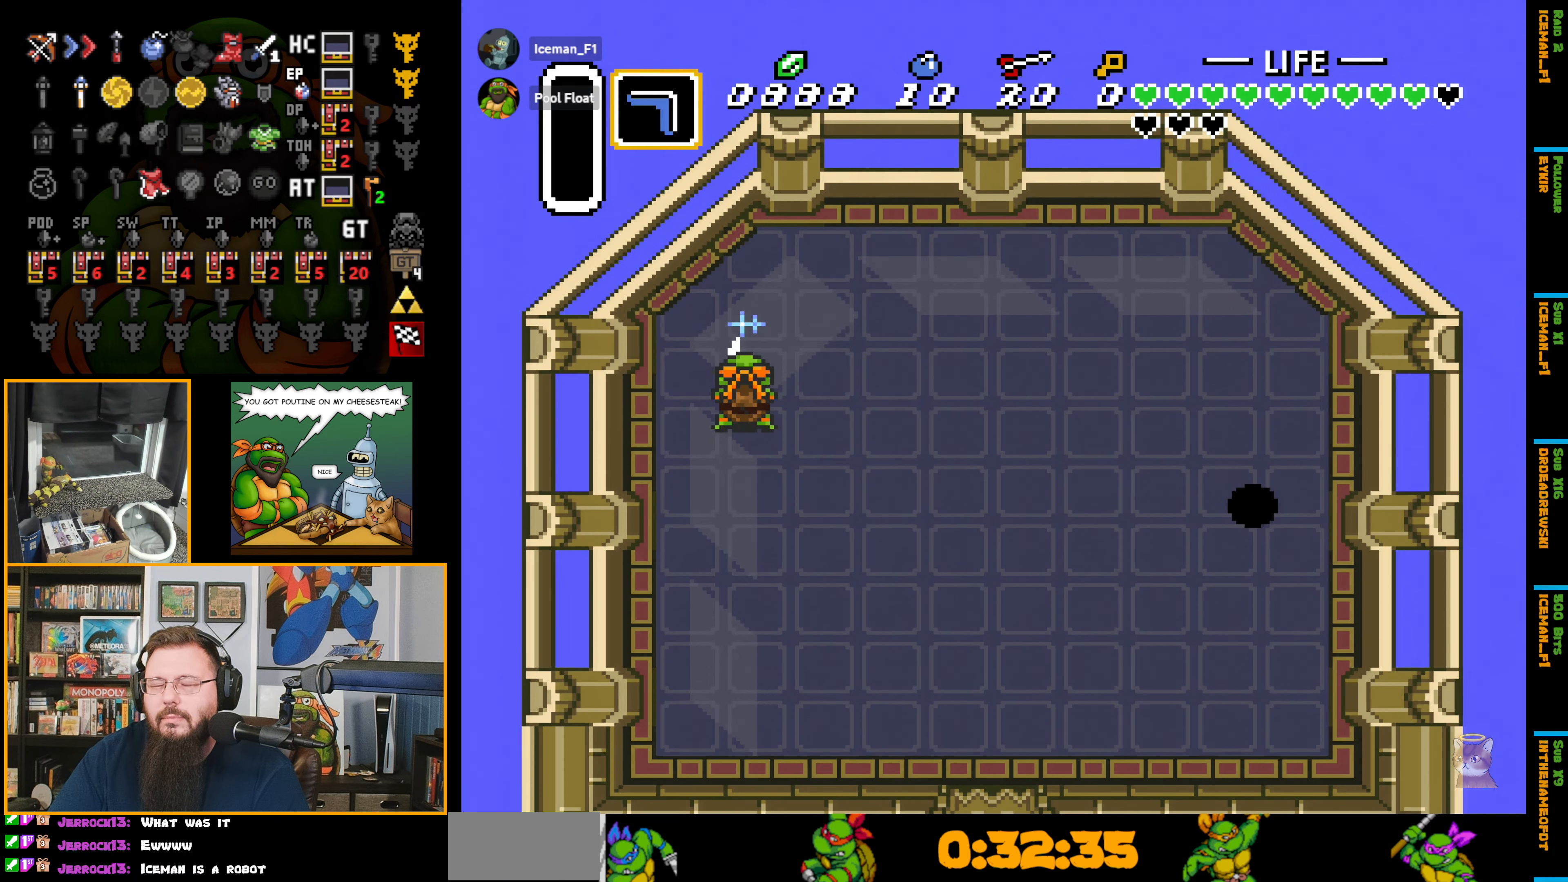
{"buttons": ["B"], "events": []}
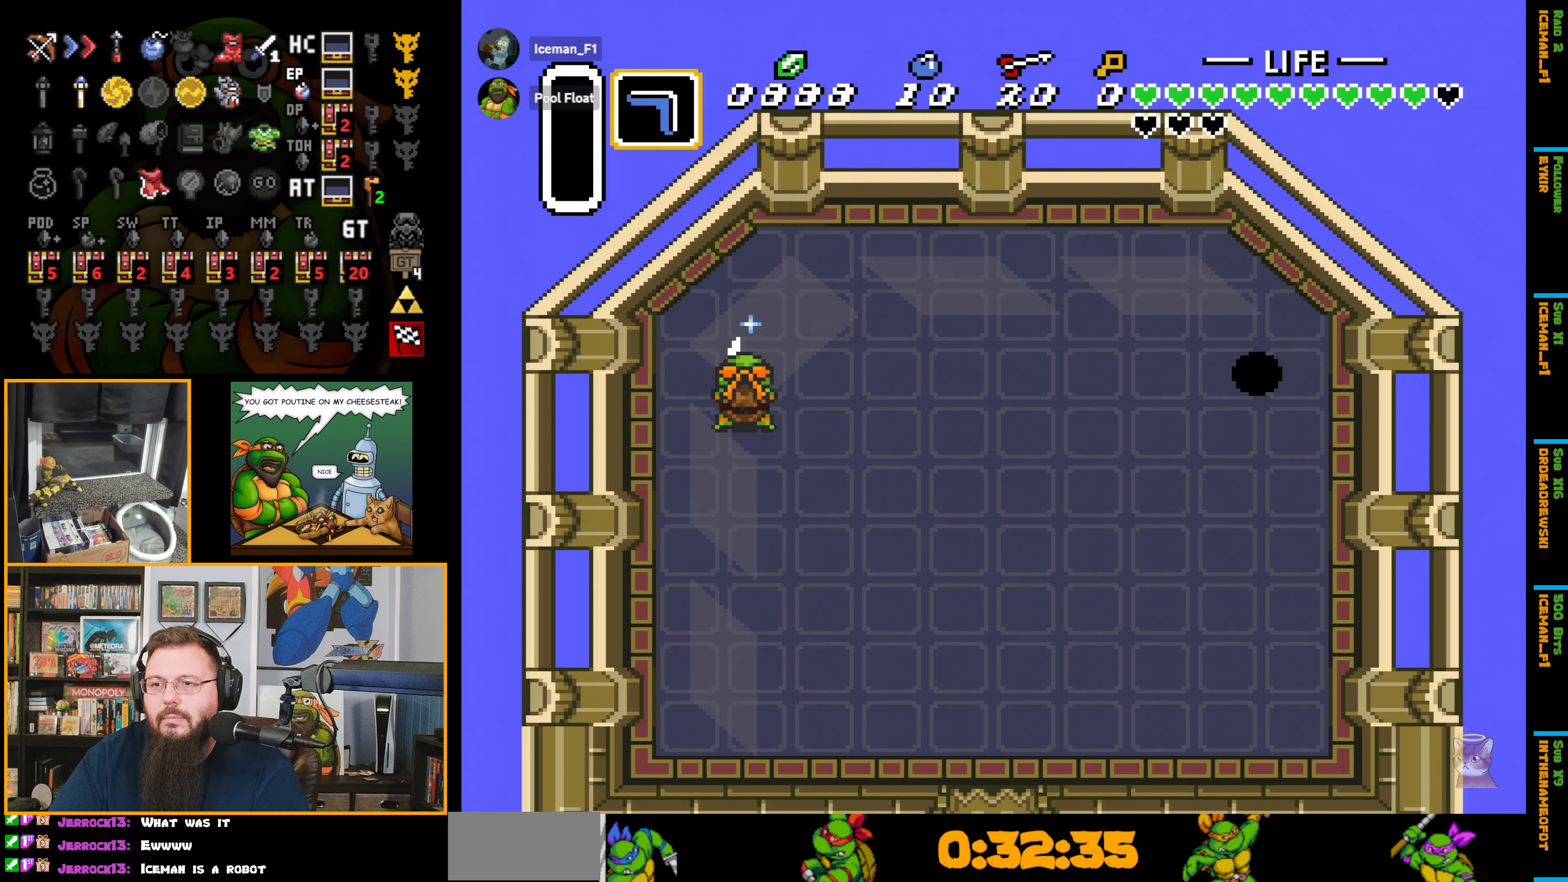
{"buttons": ["B", "DPAD_RIGHT"], "events": [[350, "DPAD_RIGHT", "down"]]}
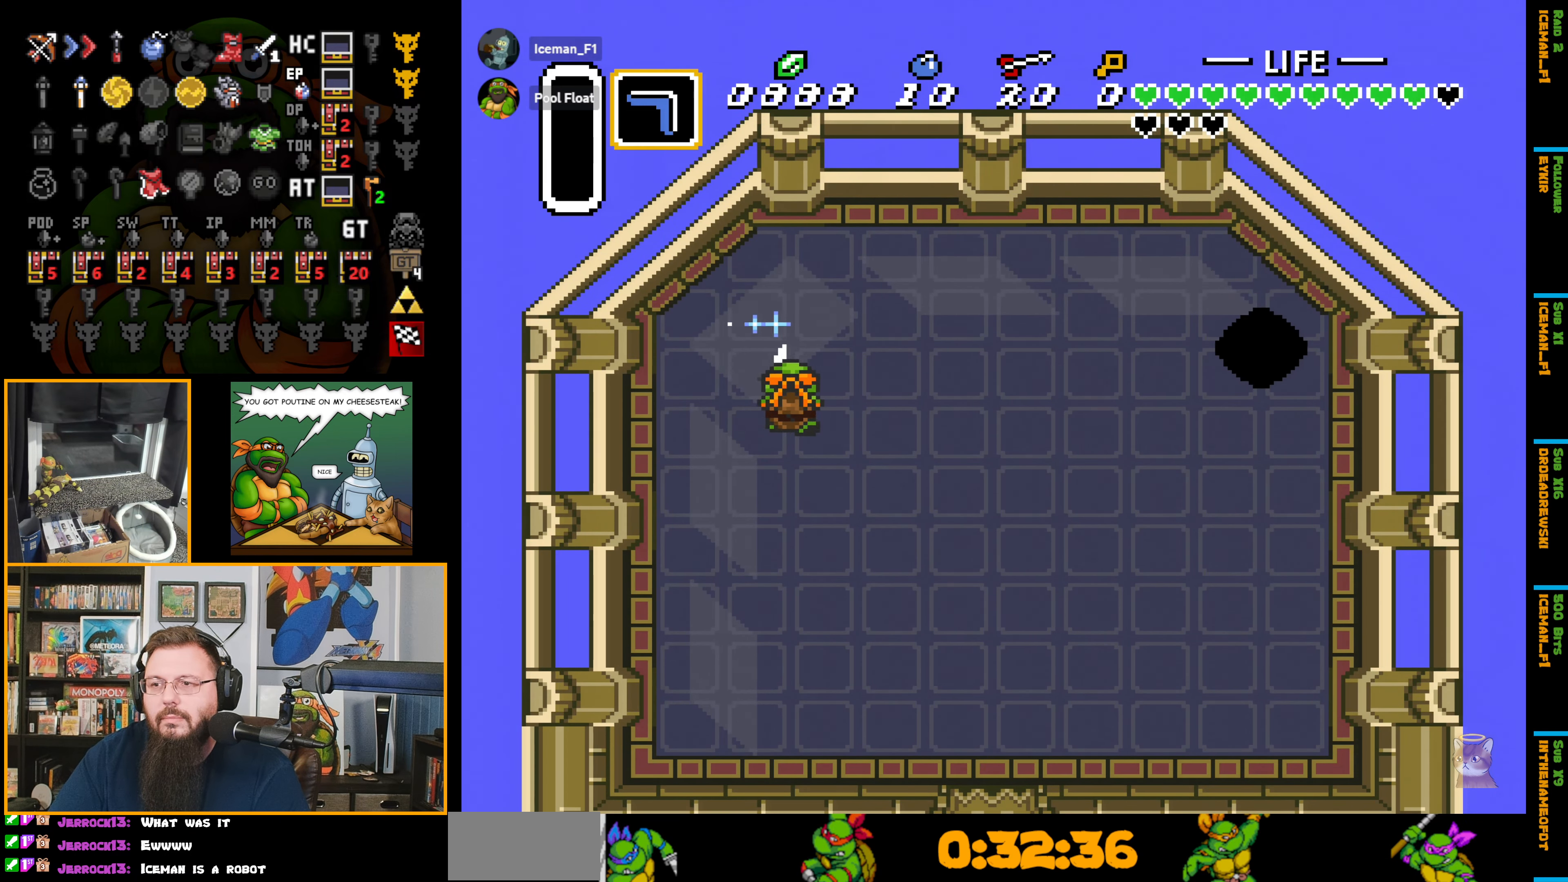
{"buttons": ["B", "DPAD_RIGHT"], "events": []}
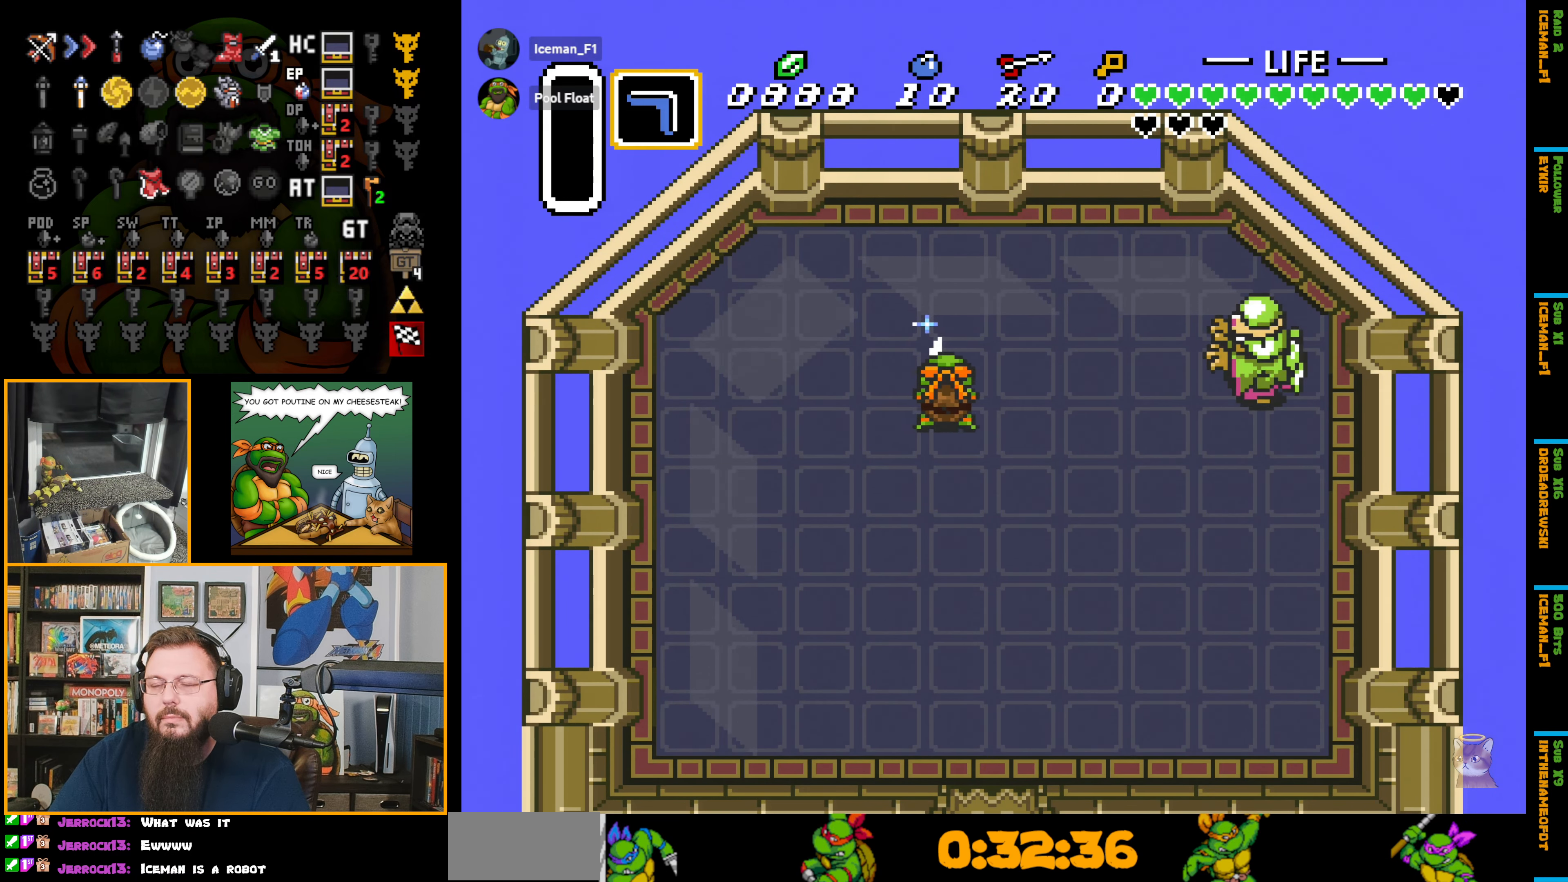
{"buttons": ["B"], "events": [[433, "DPAD_RIGHT", "up"]]}
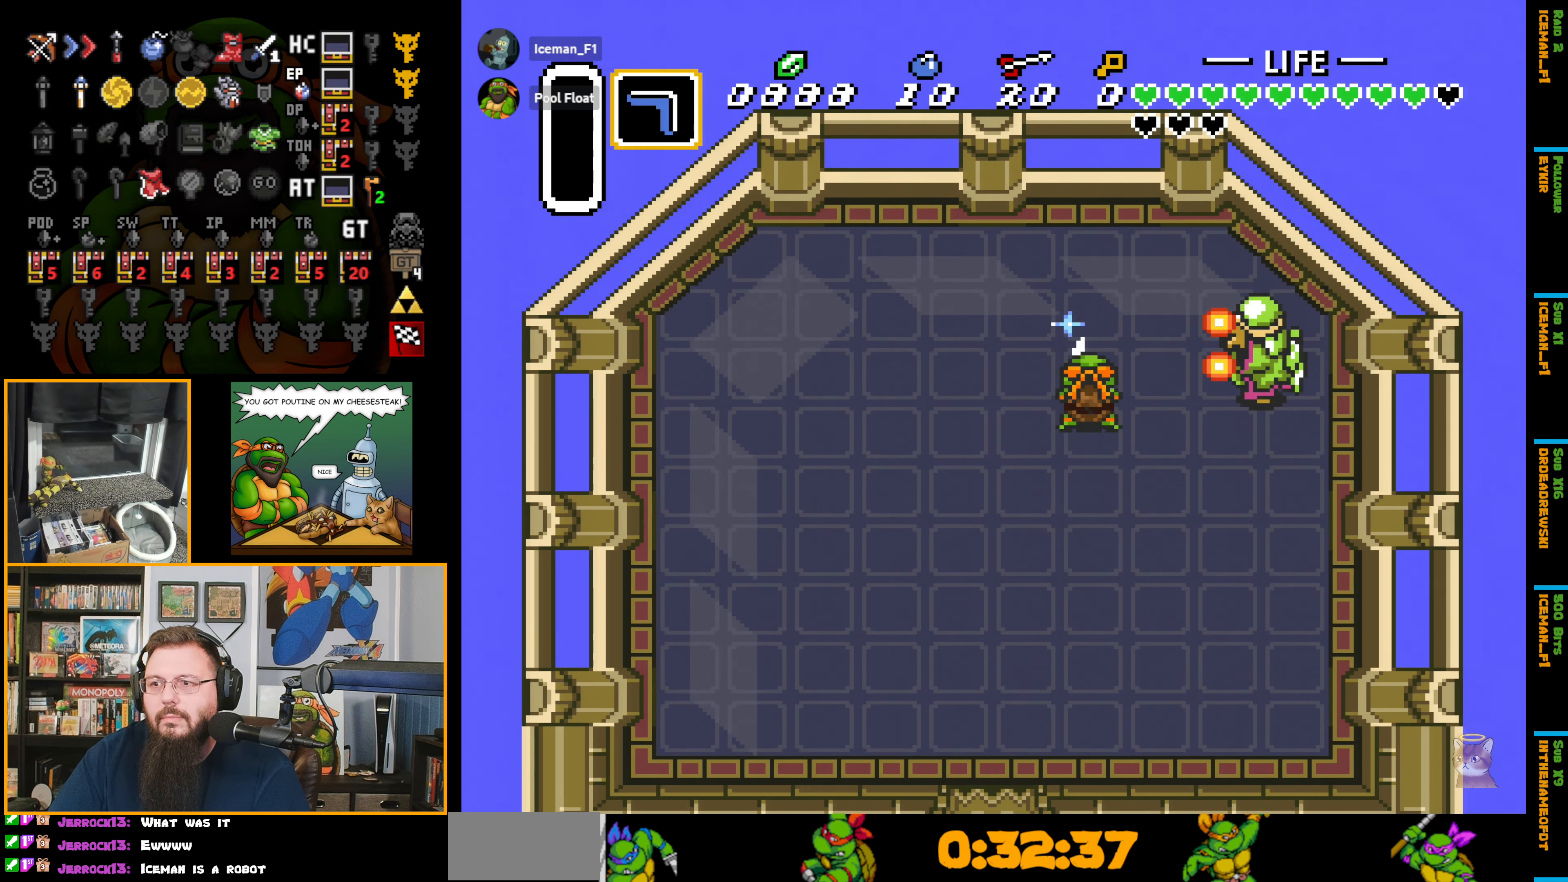
{"buttons": ["B"], "events": [[83, "DPAD_UP", "down"], [166, "DPAD_UP", "up"]]}
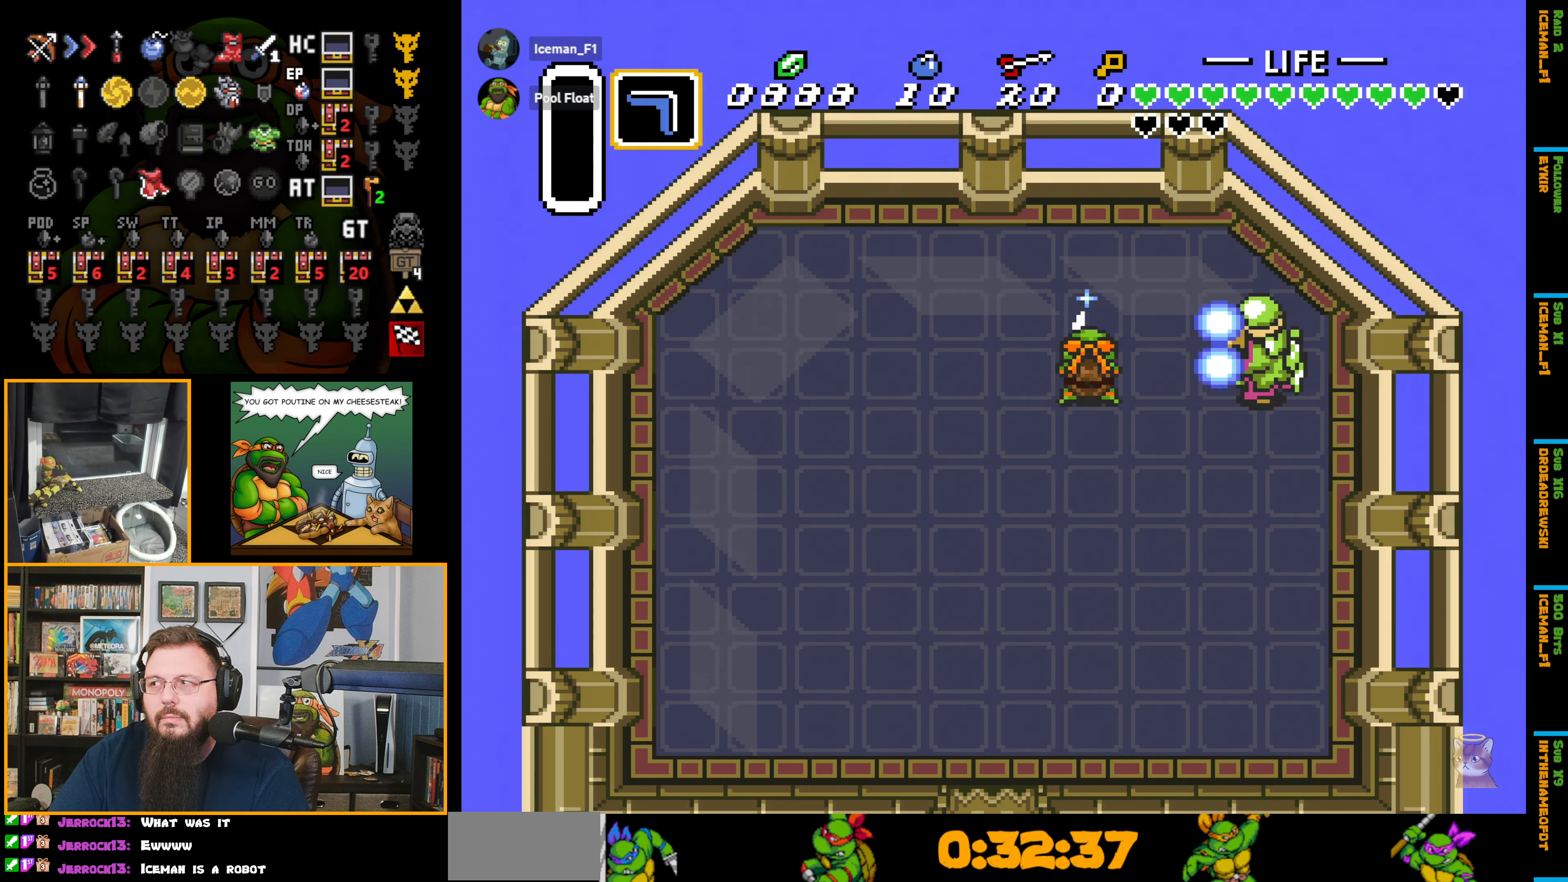
{"buttons": ["B"], "events": []}
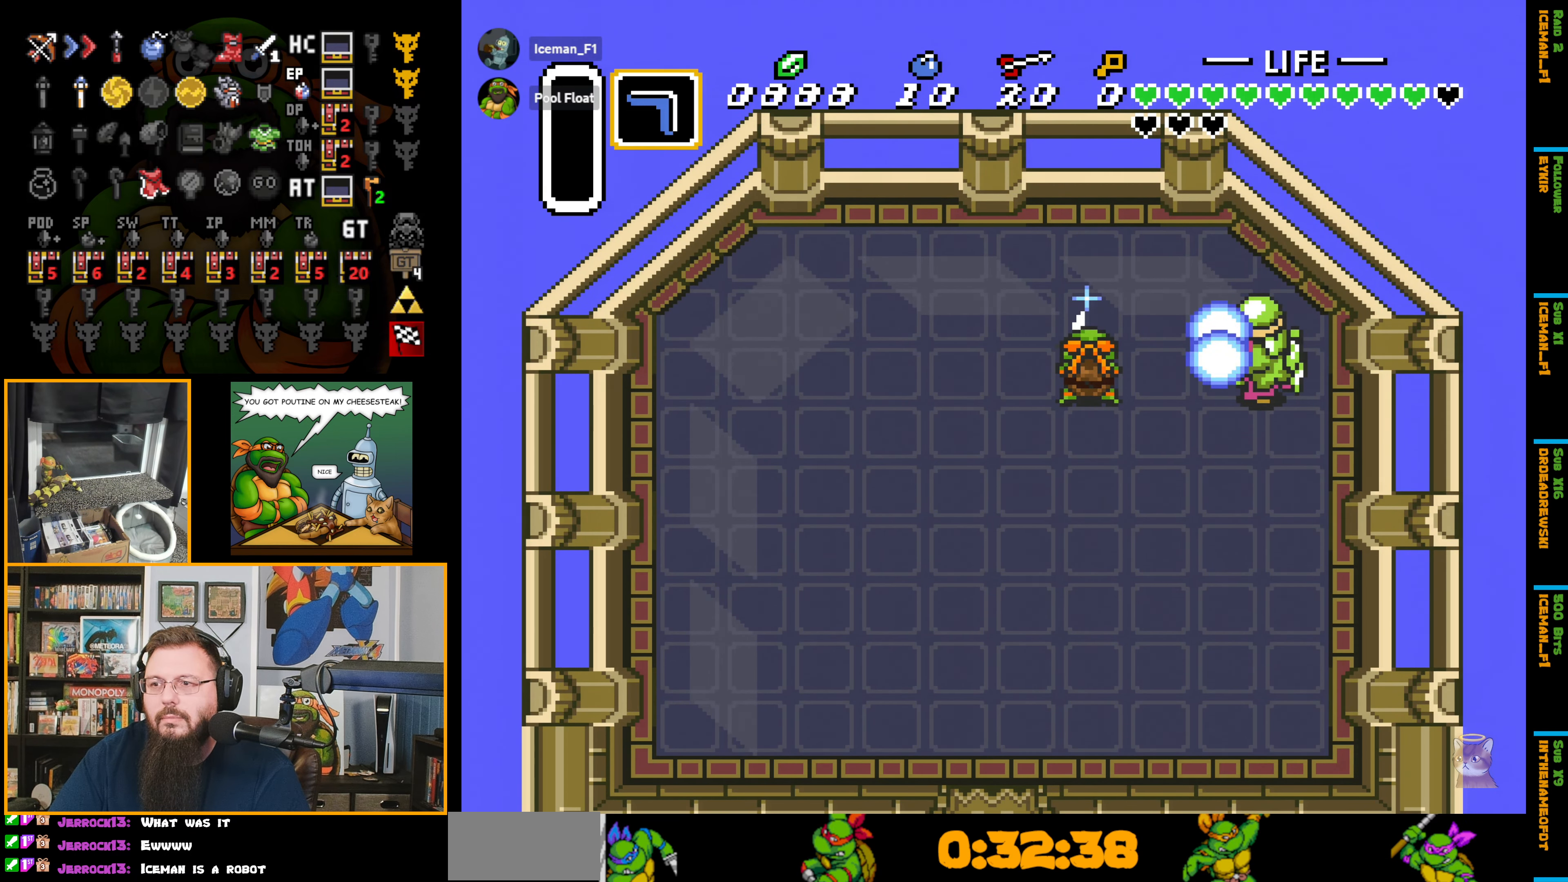
{"buttons": [], "events": [[250, "B", "up"]]}
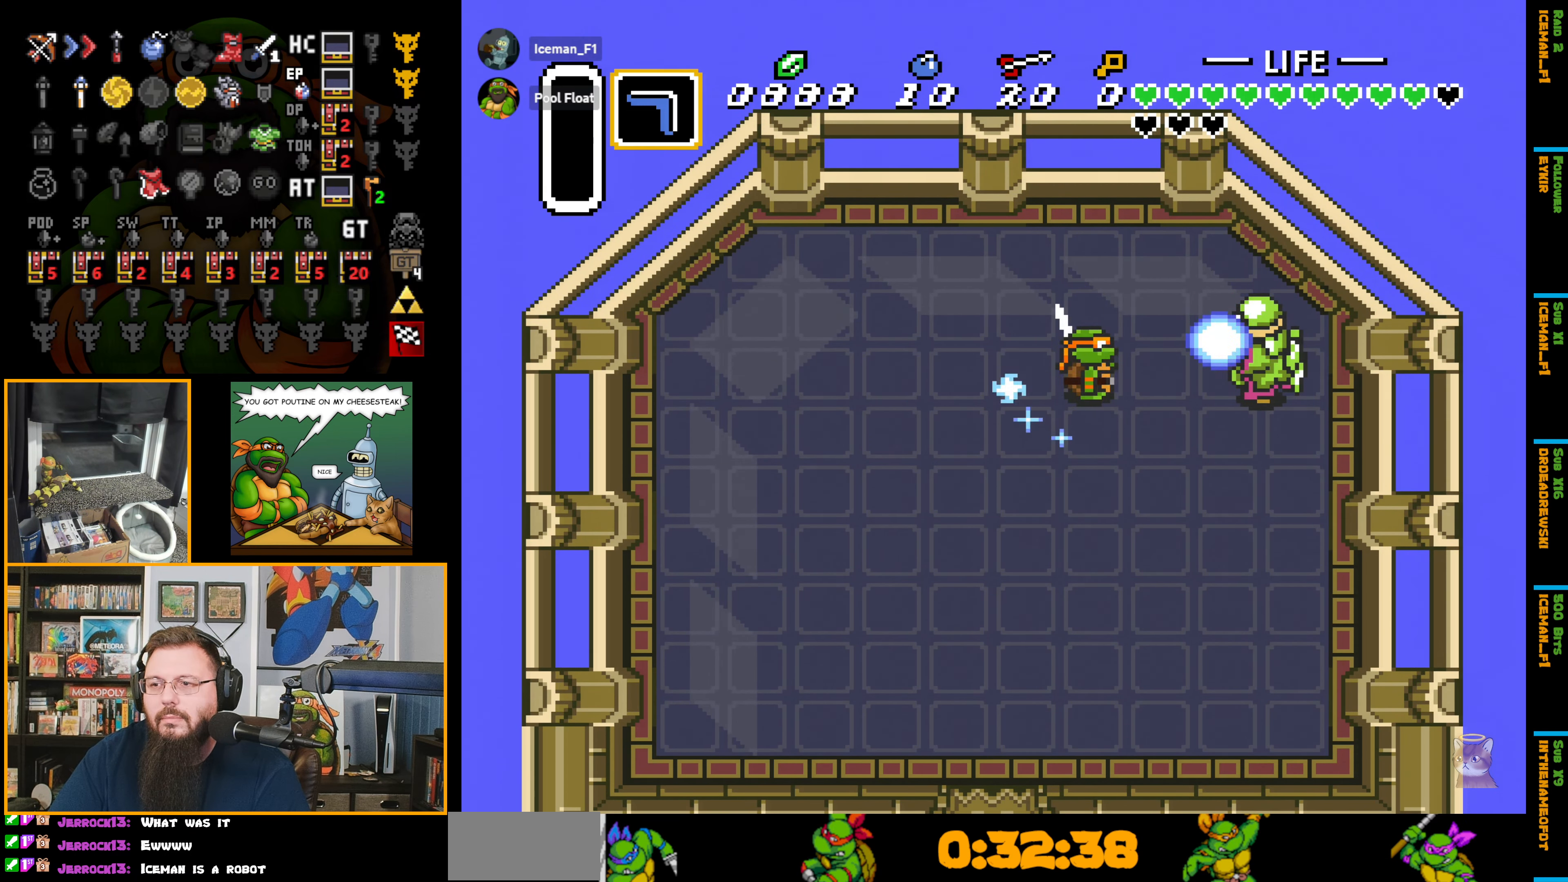
{"buttons": [], "events": []}
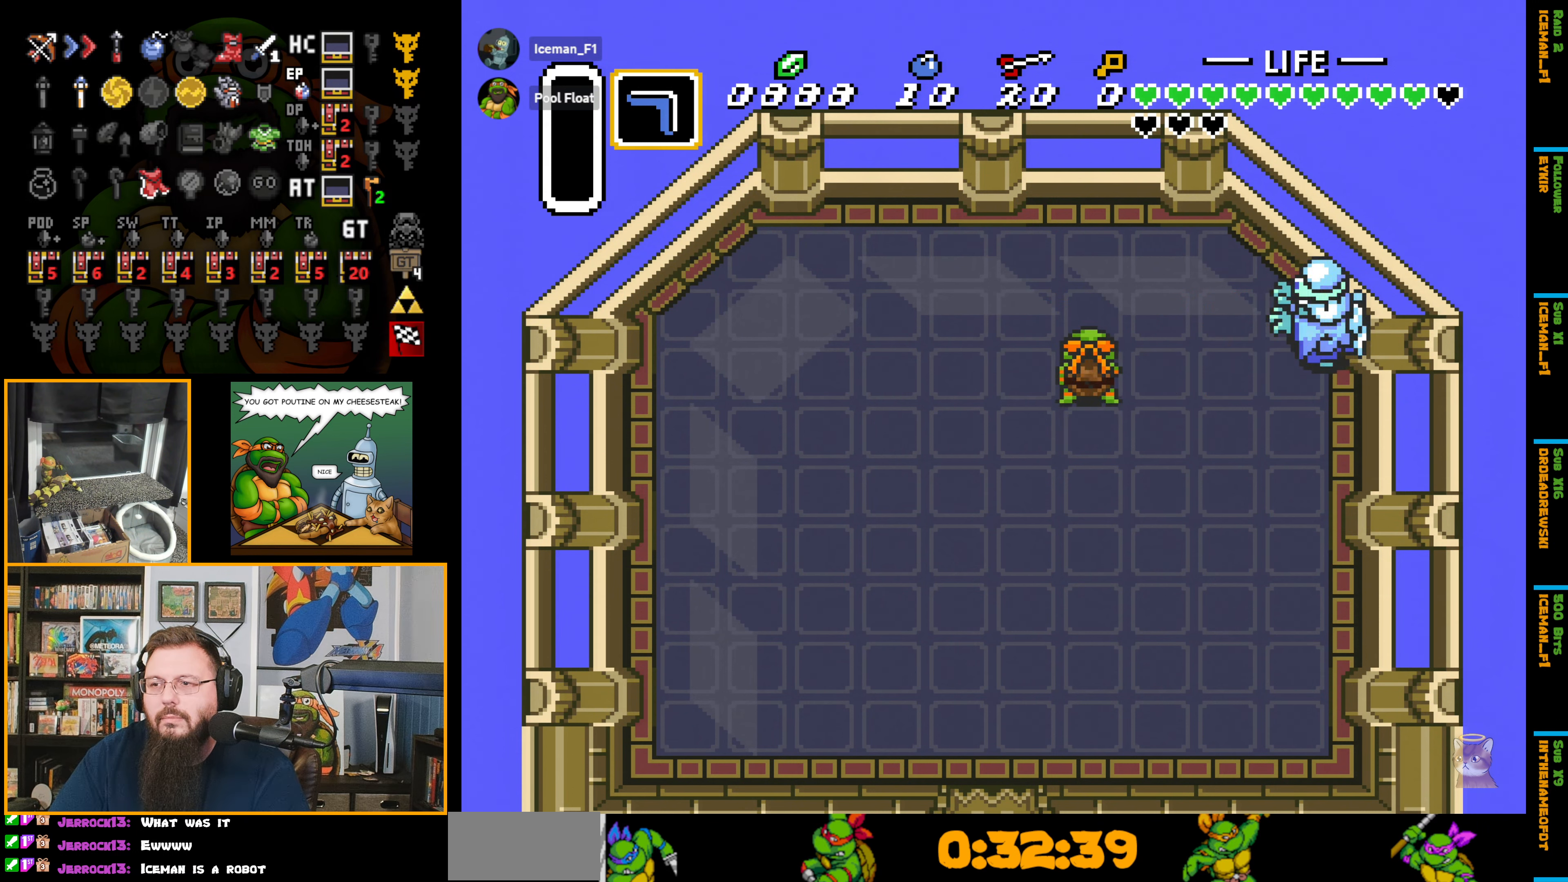
{"buttons": ["B", "DPAD_LEFT"], "events": [[67, "DPAD_LEFT", "down"], [117, "B", "down"]]}
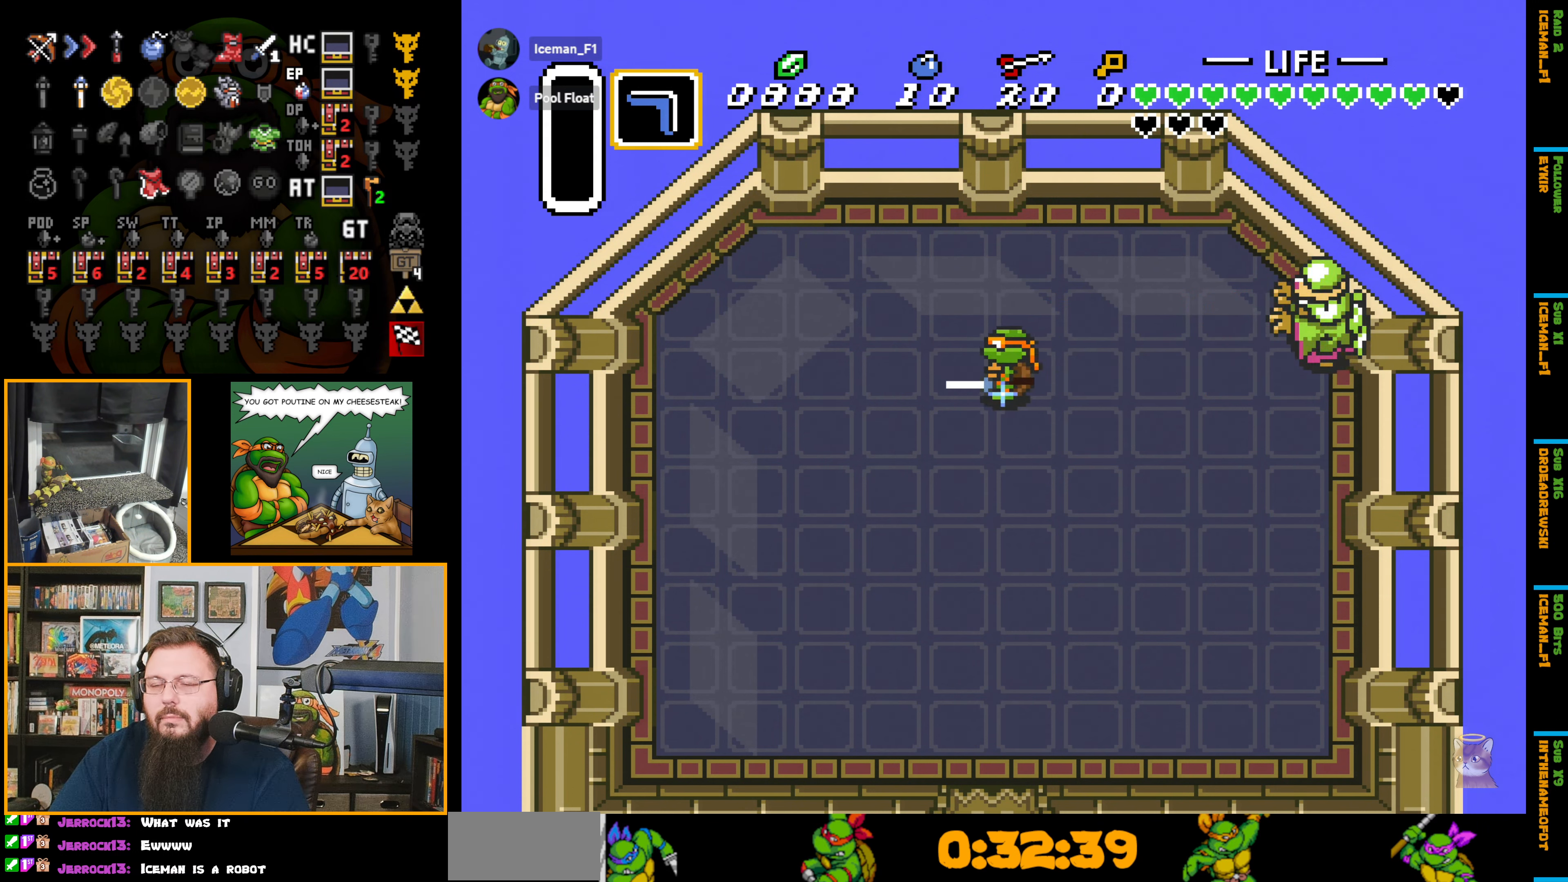
{"buttons": ["B"], "events": [[283, "B", "up"], [333, "DPAD_LEFT", "up"], [367, "DPAD_UP", "down"], [433, "B", "down"], [467, "DPAD_UP", "up"]]}
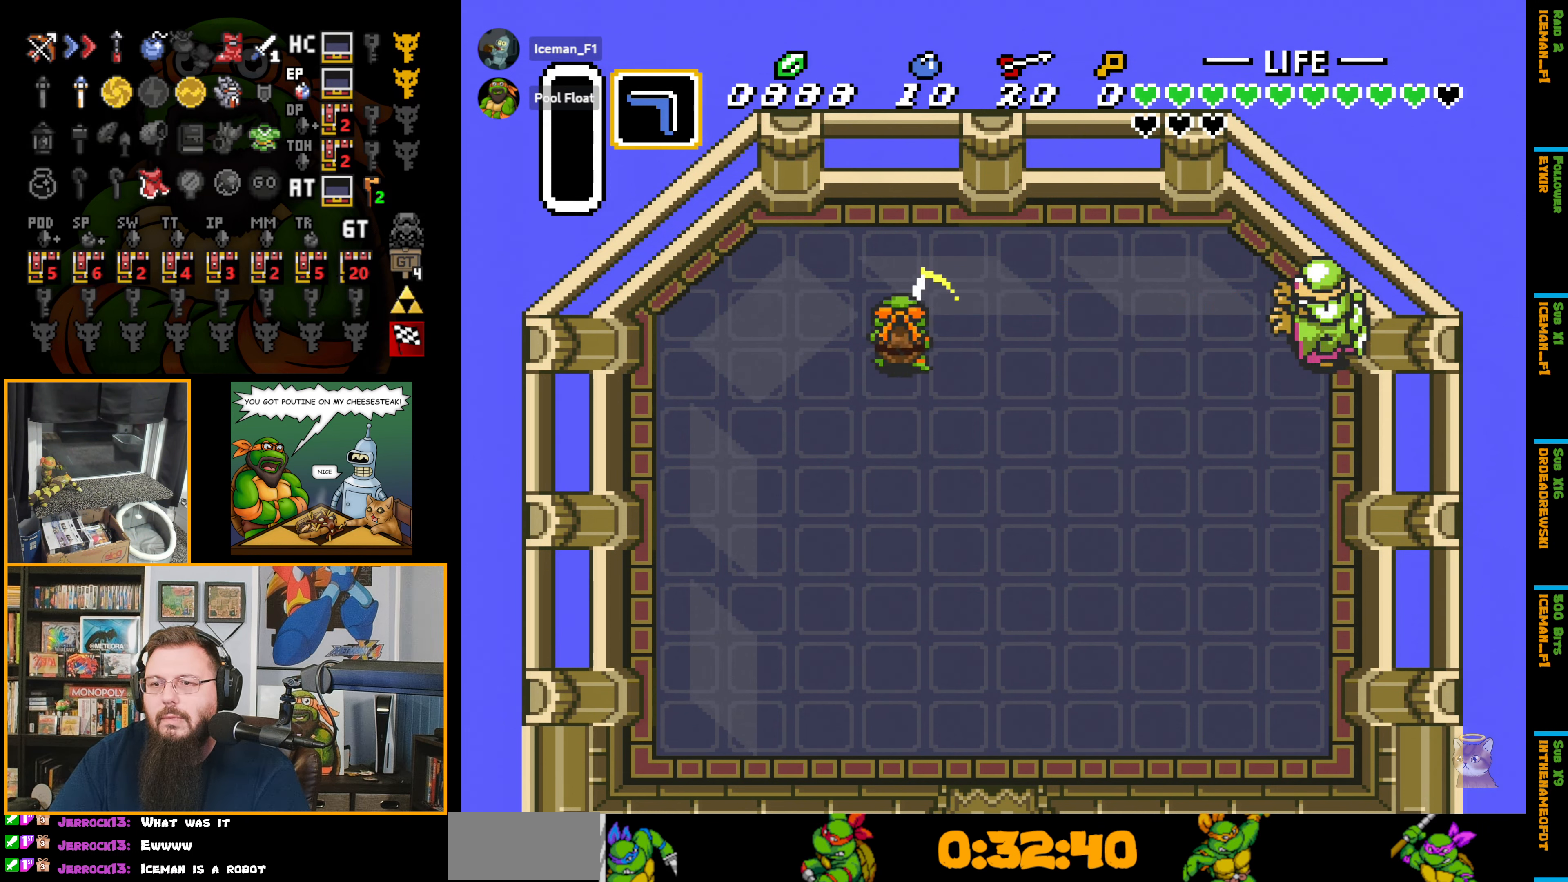
{"buttons": ["B", "DPAD_LEFT"], "events": [[133, "DPAD_LEFT", "down"]]}
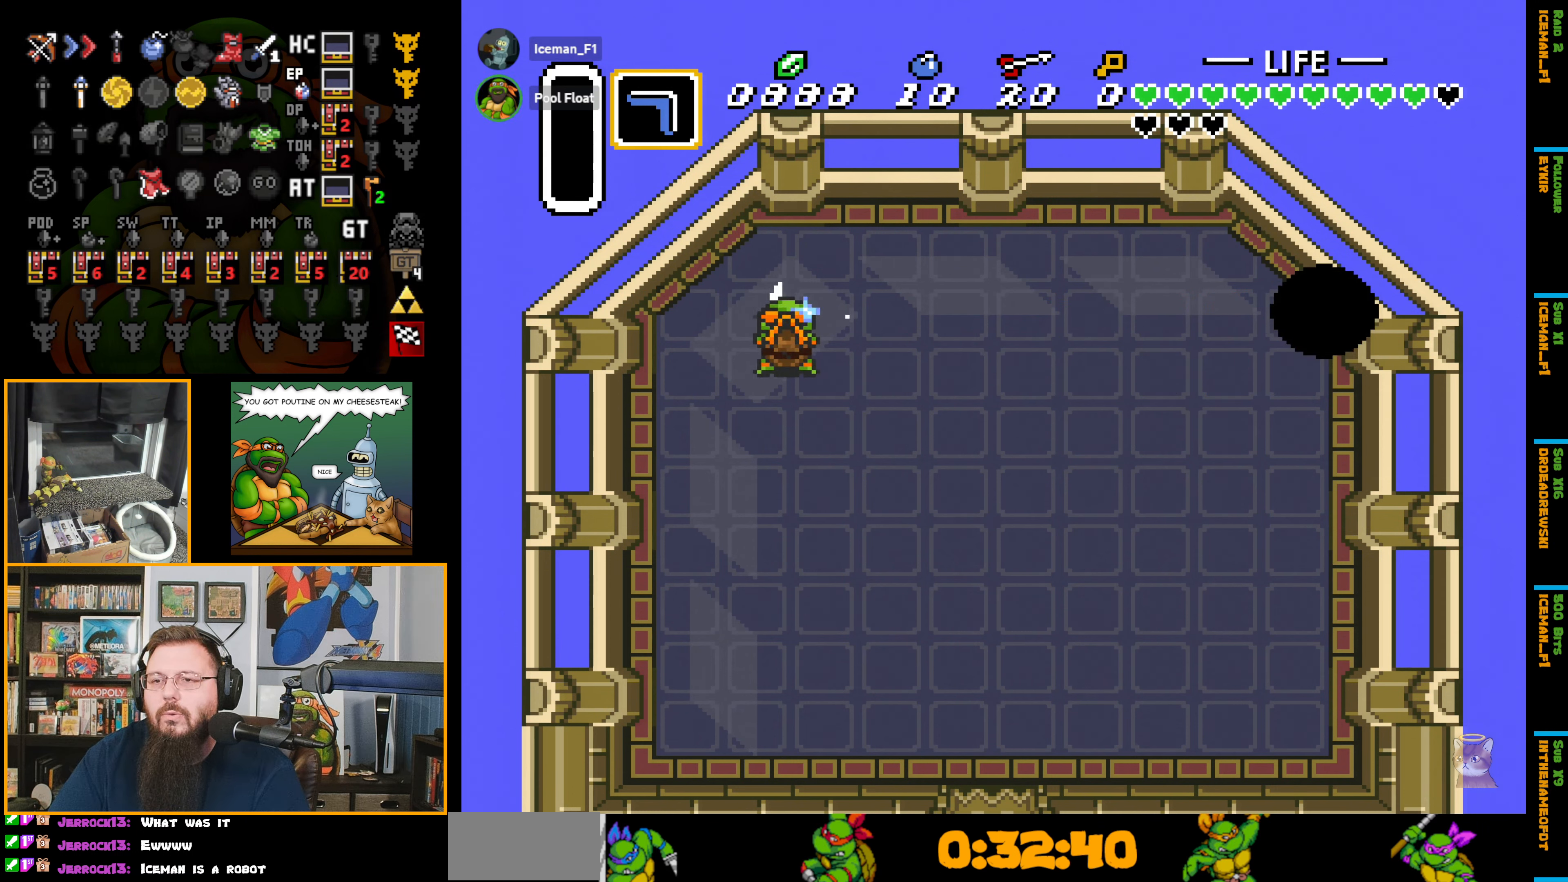
{"buttons": ["B"], "events": [[133, "DPAD_LEFT", "up"]]}
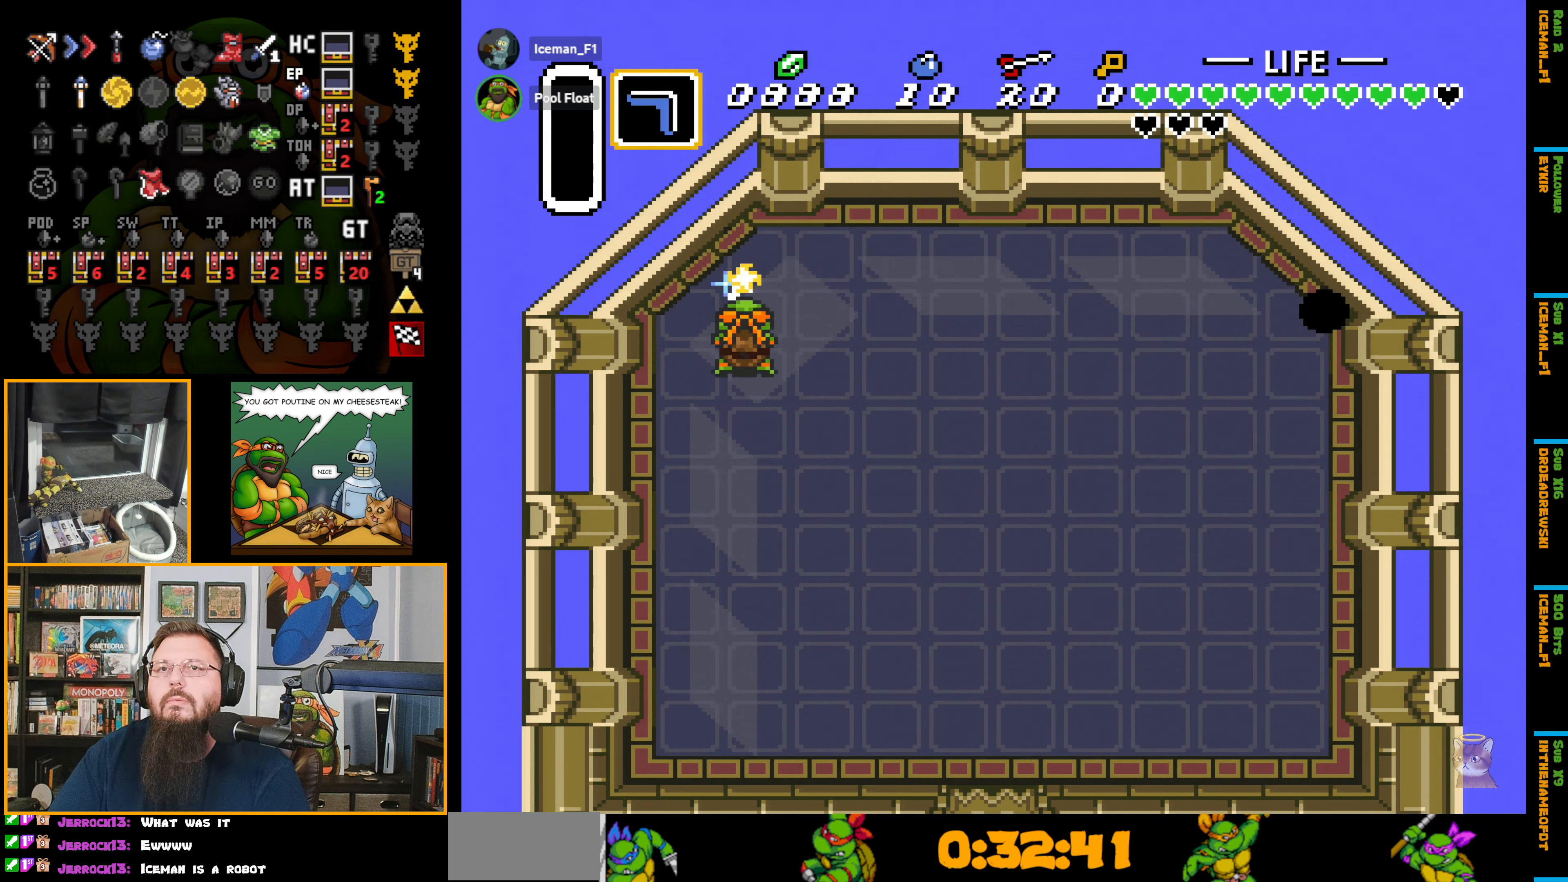
{"buttons": [], "events": [[83, "B", "up"]]}